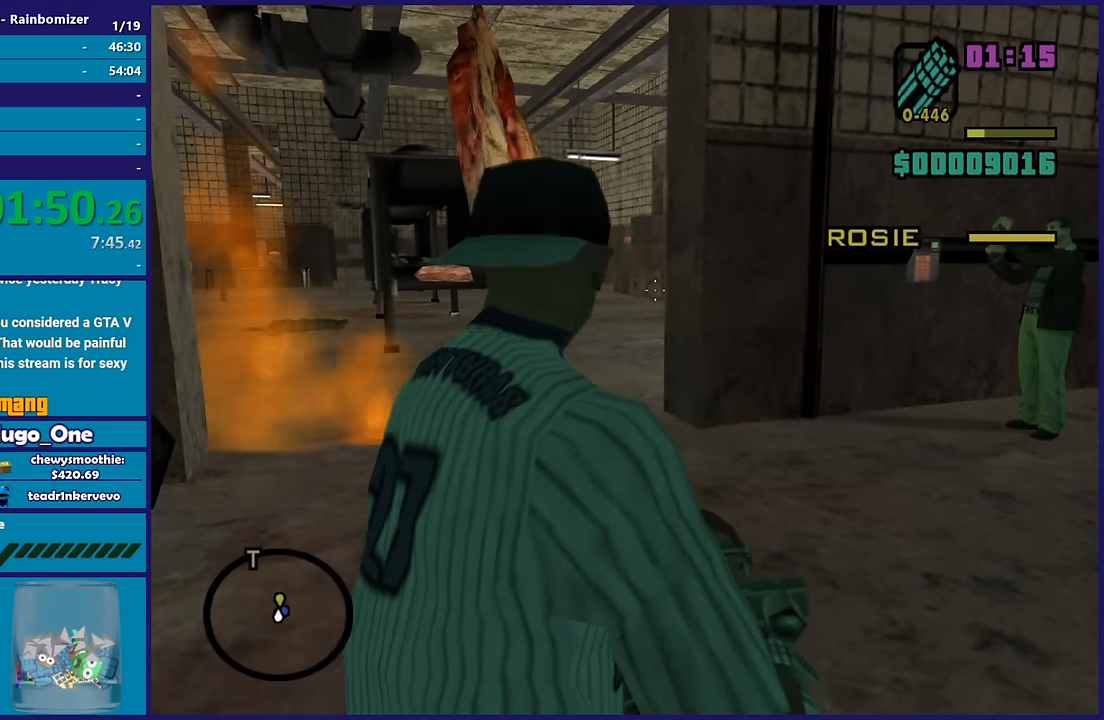
Gameplay with a controller (Xbox layout); each line is a JSON object with the inputs held at the frame after it. "button_events" lists button changes between this image and that frame as [ms after this image, input, new state], when the widget could be followed in between (sticks are given only as held states).
{"buttons": ["L2"], "left_stick": "down-left", "right_stick": "center"}
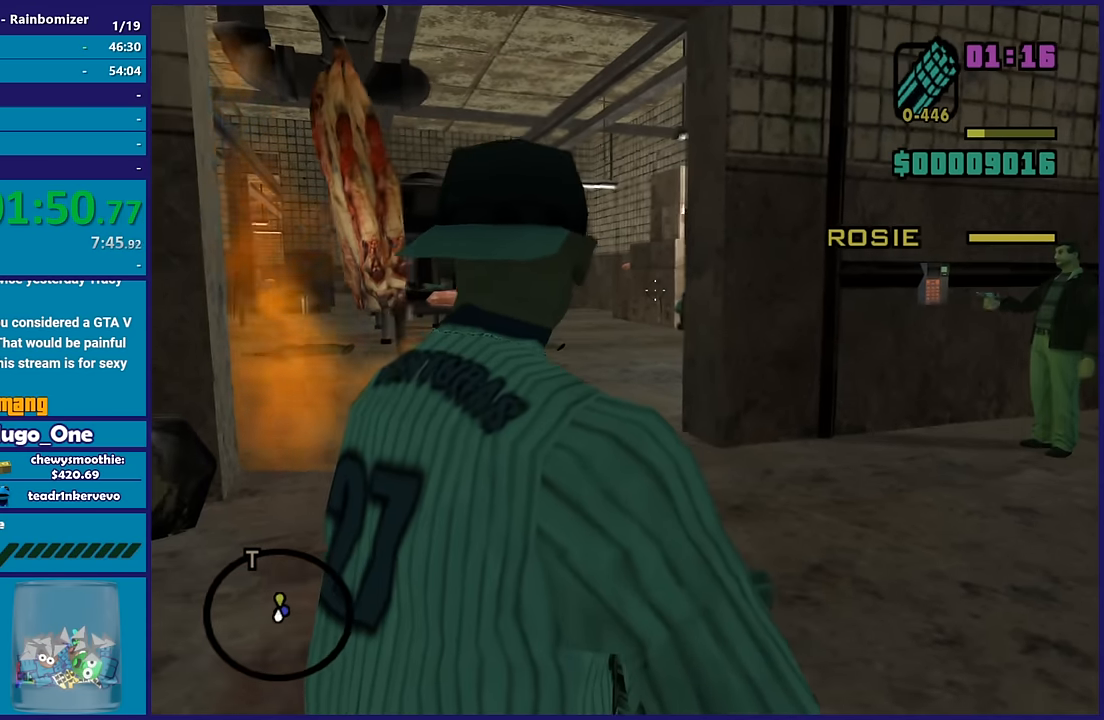
{"buttons": ["L2", "R2"], "left_stick": "center", "right_stick": "right", "button_events": [[500, "R2", "down"]]}
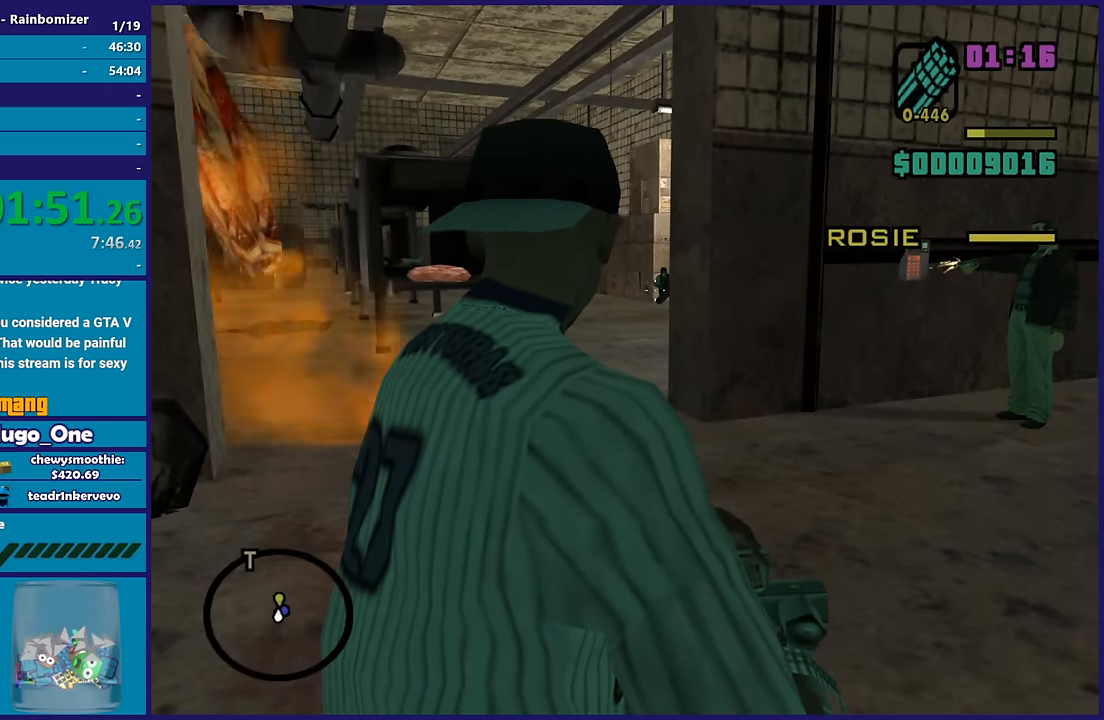
{"buttons": ["L2", "R2"], "left_stick": "center", "right_stick": "right", "button_events": [[150, "R2", "up"], [467, "R2", "down"]]}
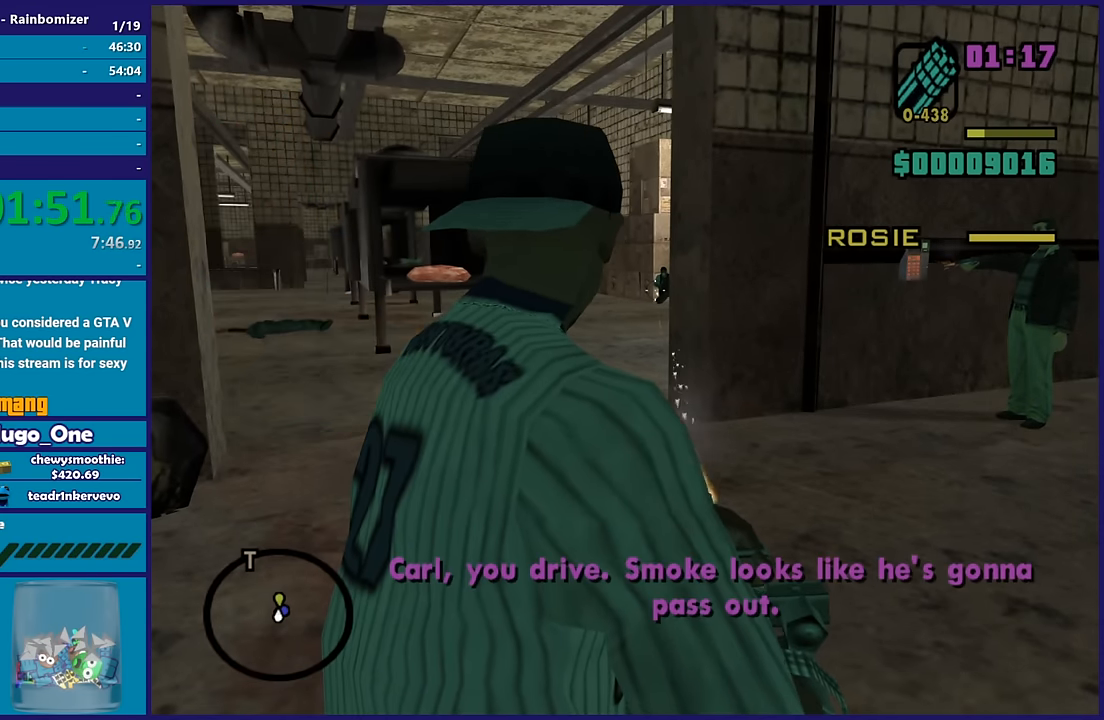
{"buttons": ["L2"], "left_stick": "center", "right_stick": "center", "button_events": [[50, "R2", "up"]]}
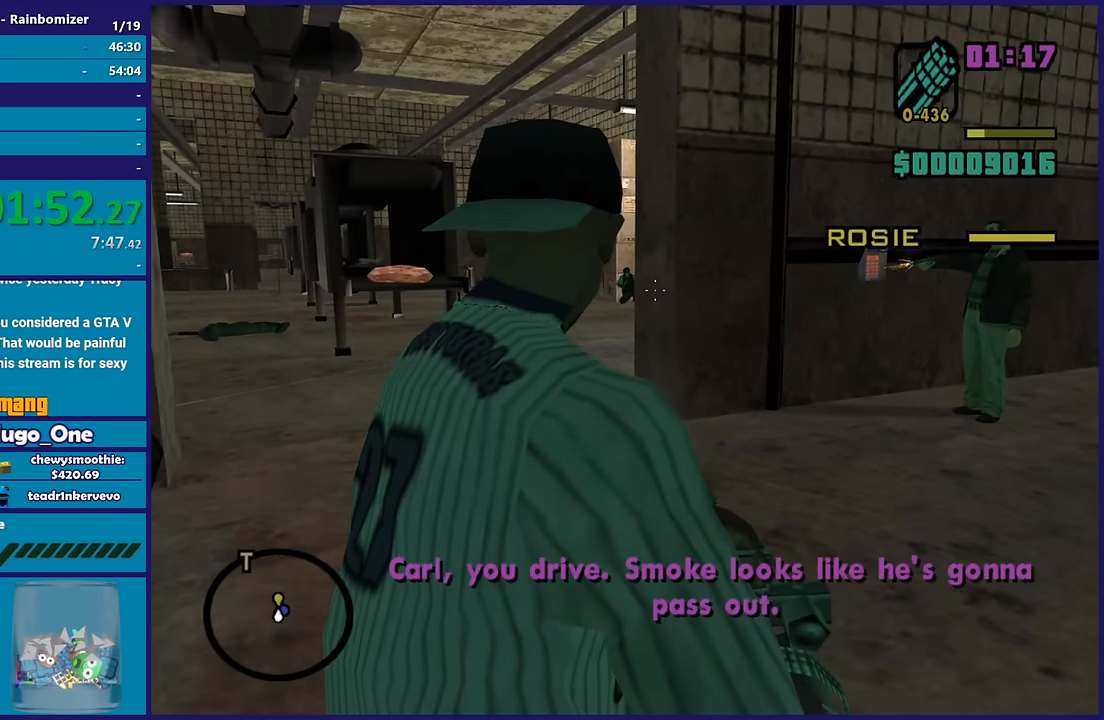
{"buttons": ["L2"], "left_stick": "left", "right_stick": "center", "button_events": []}
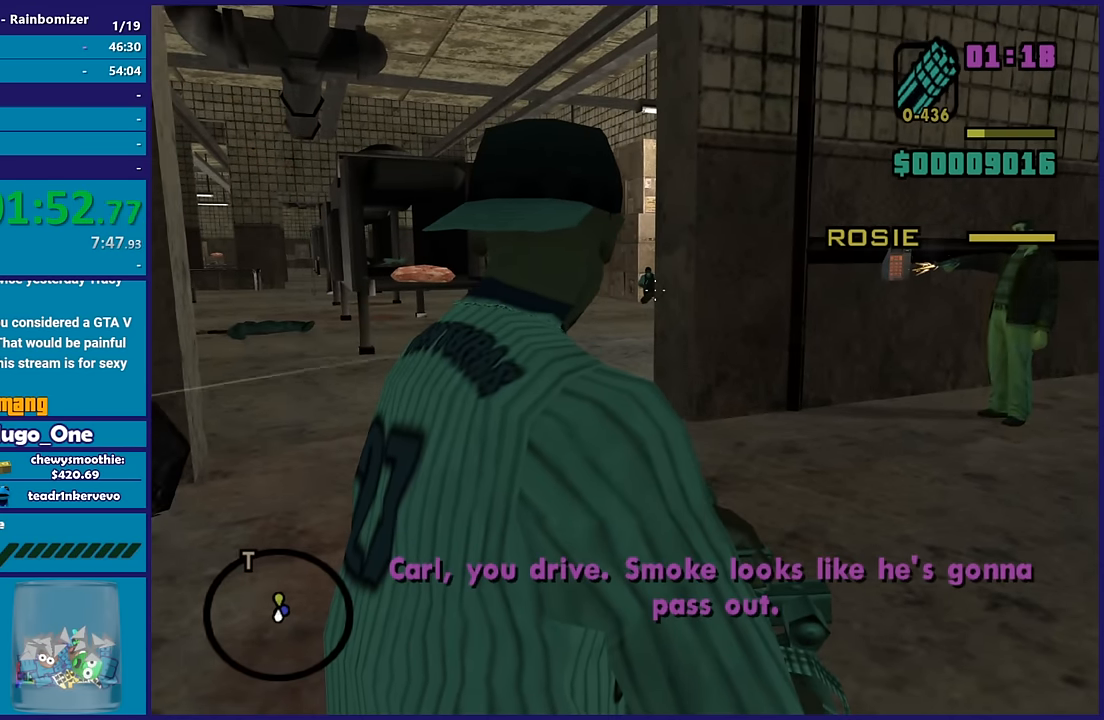
{"buttons": ["L2", "R2"], "left_stick": "center", "right_stick": "center", "button_events": [[484, "R2", "down"]]}
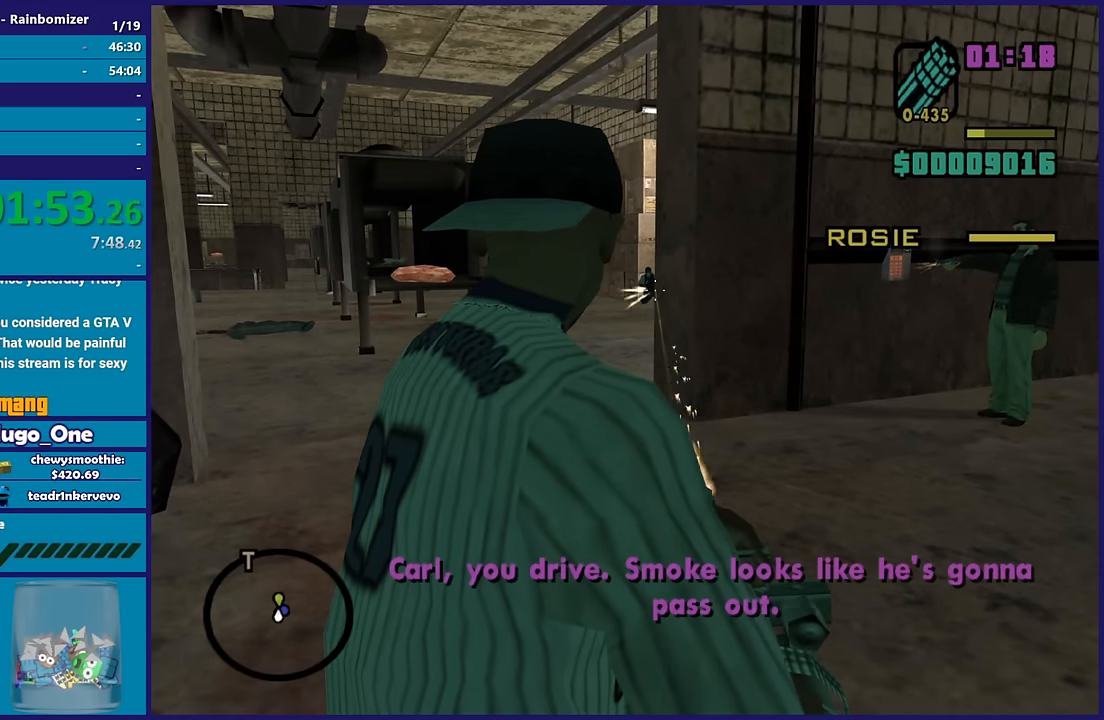
{"buttons": ["L2"], "left_stick": "center", "right_stick": "center", "button_events": [[234, "R2", "up"]]}
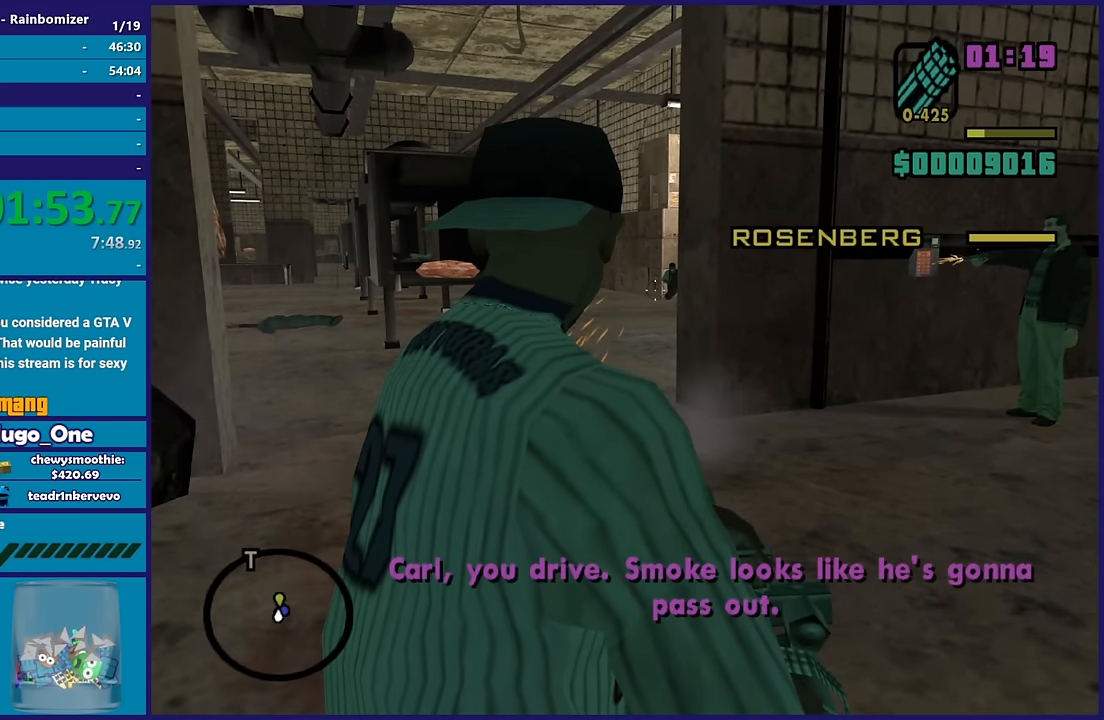
{"buttons": ["L2"], "left_stick": "left", "right_stick": "center", "button_events": []}
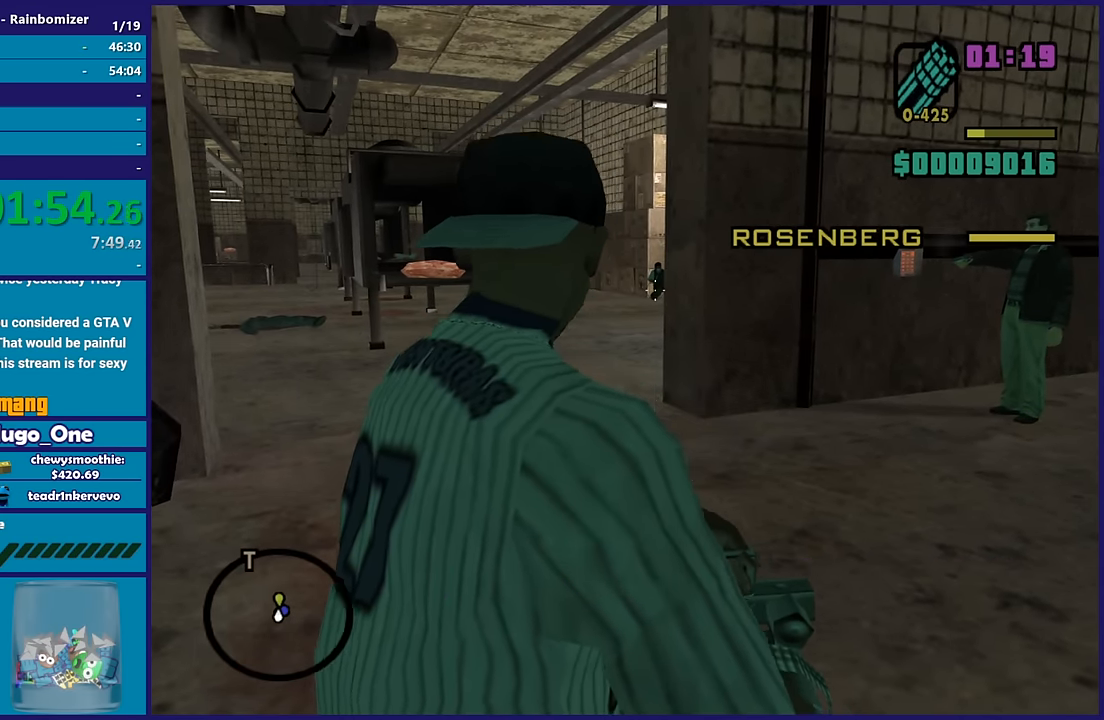
{"buttons": ["L2"], "left_stick": "down-left", "right_stick": "down-left", "button_events": [[17, "R2", "down"], [134, "R2", "up"]]}
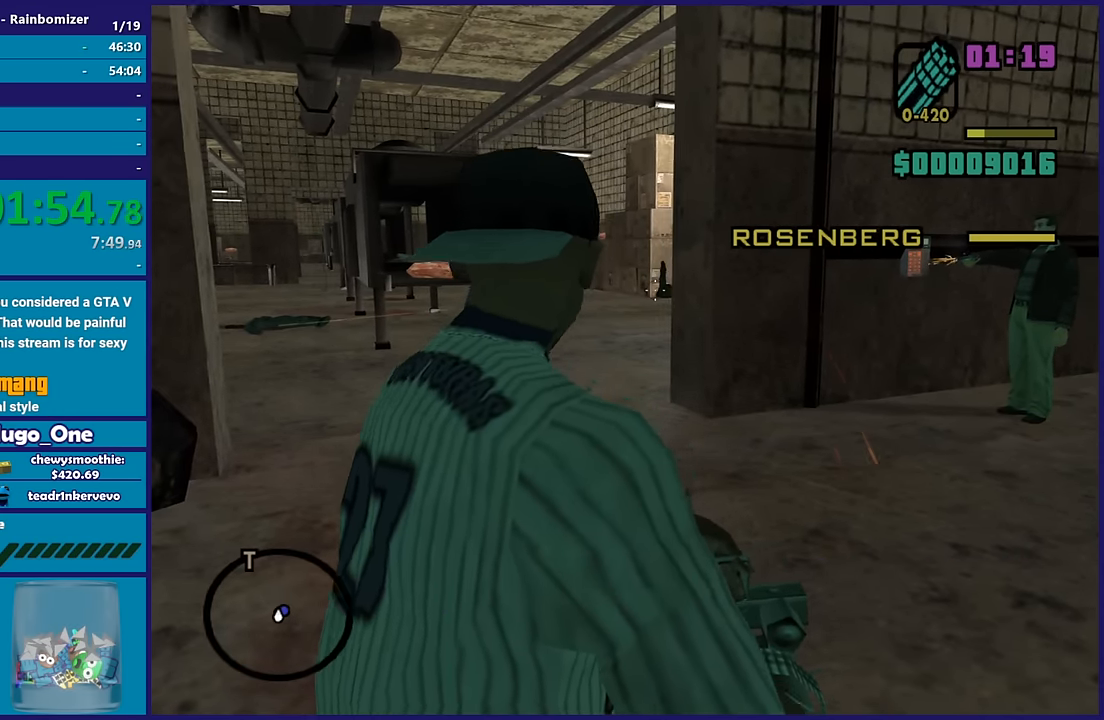
{"buttons": ["L2"], "left_stick": "up", "right_stick": "center", "button_events": []}
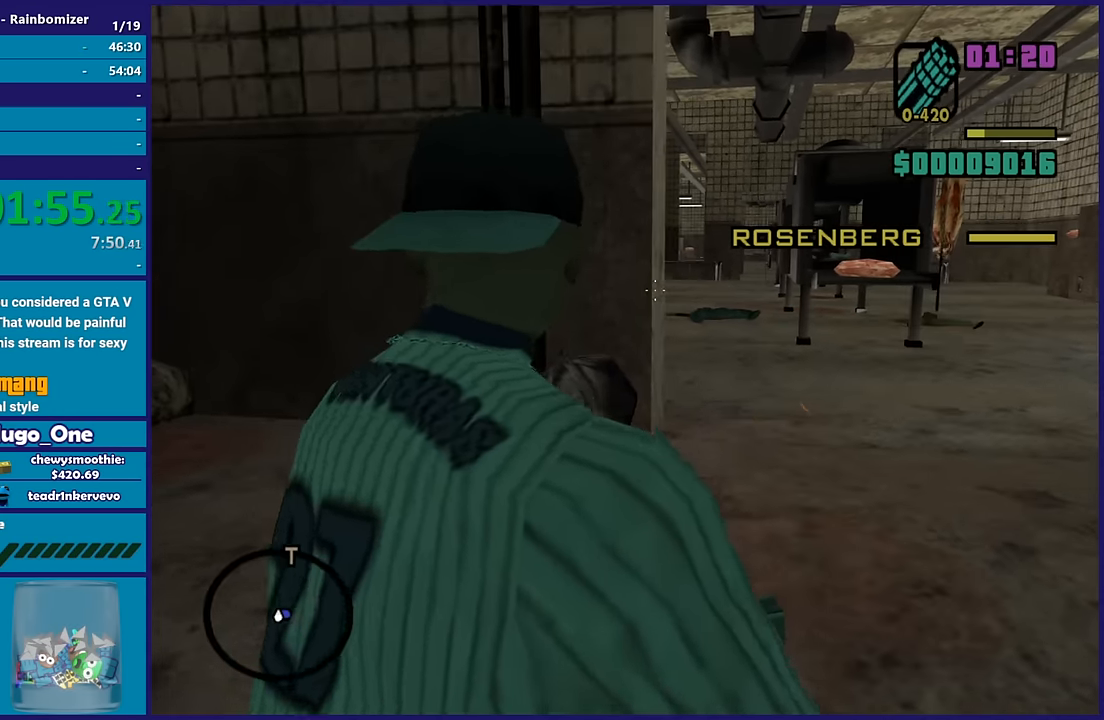
{"buttons": ["L2"], "left_stick": "center", "right_stick": "right", "button_events": []}
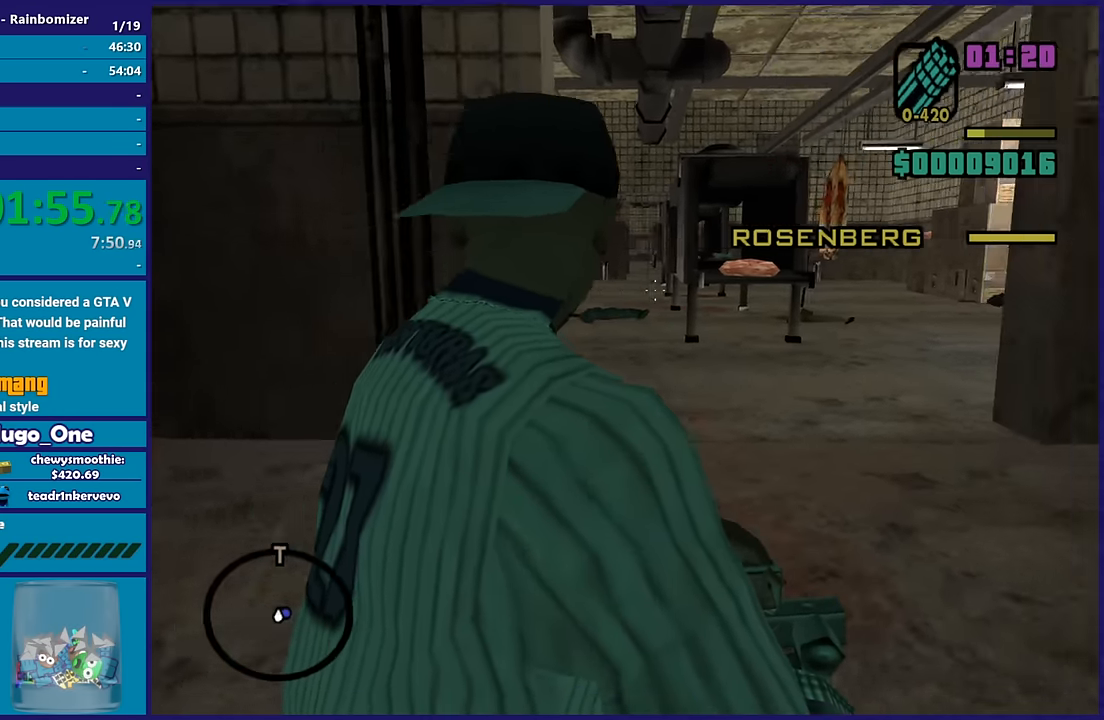
{"buttons": ["L2"], "left_stick": "up-left", "right_stick": "center", "button_events": []}
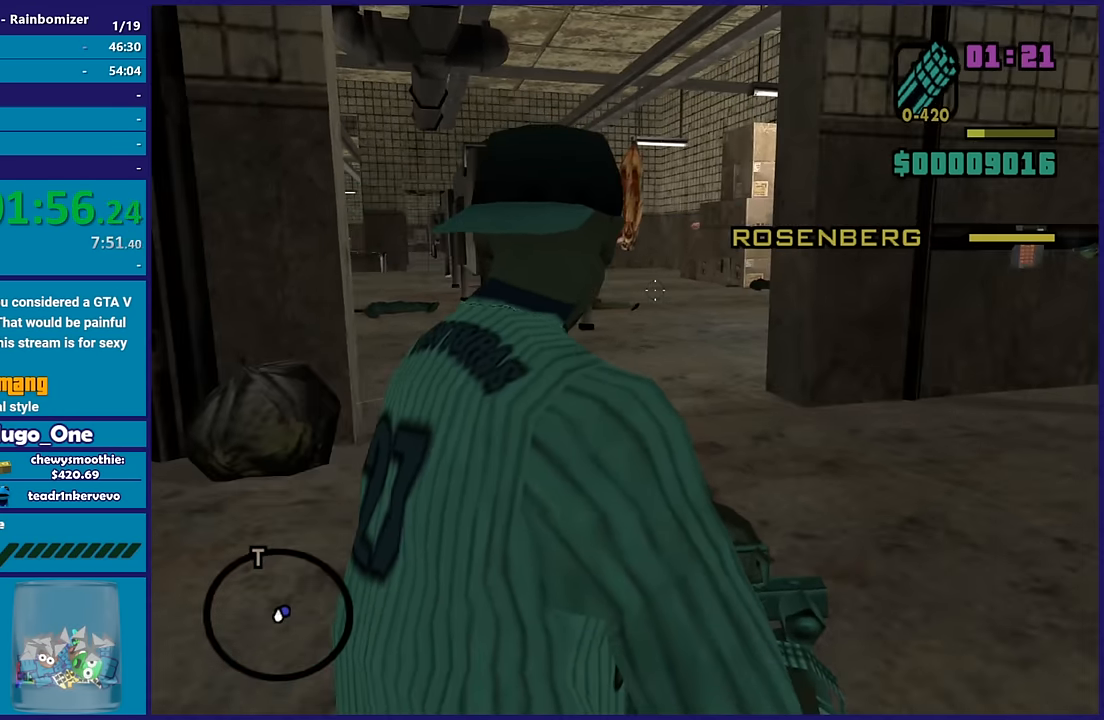
{"buttons": ["A"], "left_stick": "up", "right_stick": "center", "button_events": [[167, "L2", "up"], [350, "A", "down"], [350, "R1", "down"], [500, "R1", "up"]]}
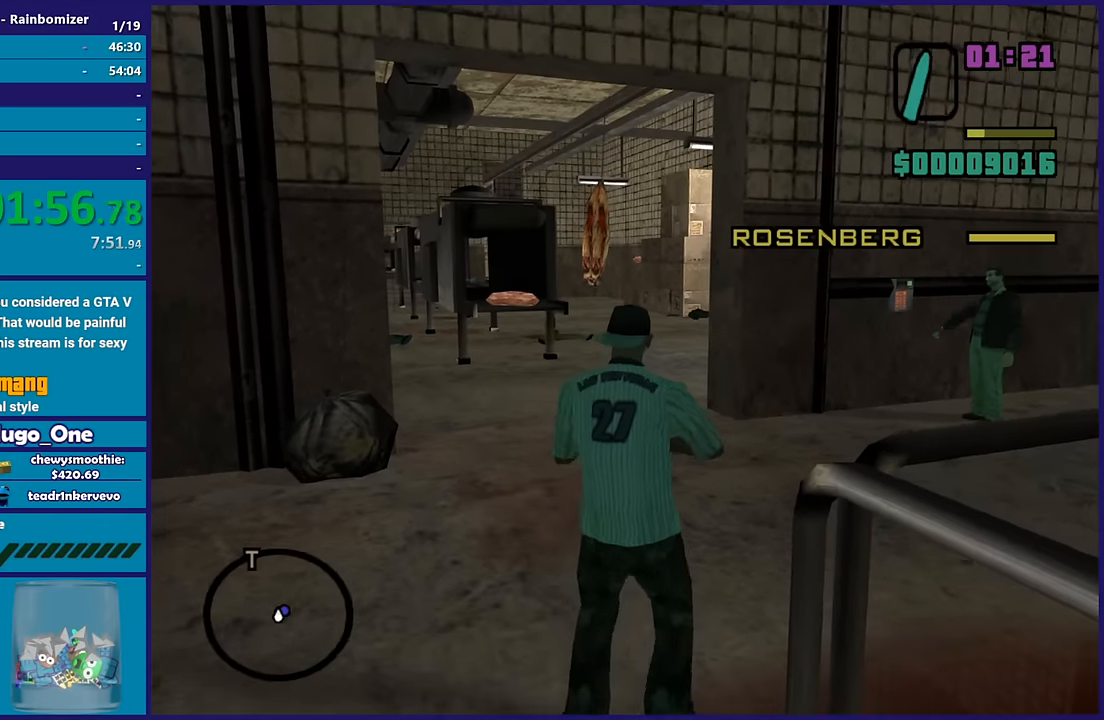
{"buttons": [], "left_stick": "up", "right_stick": "center", "button_events": [[450, "A", "up"]]}
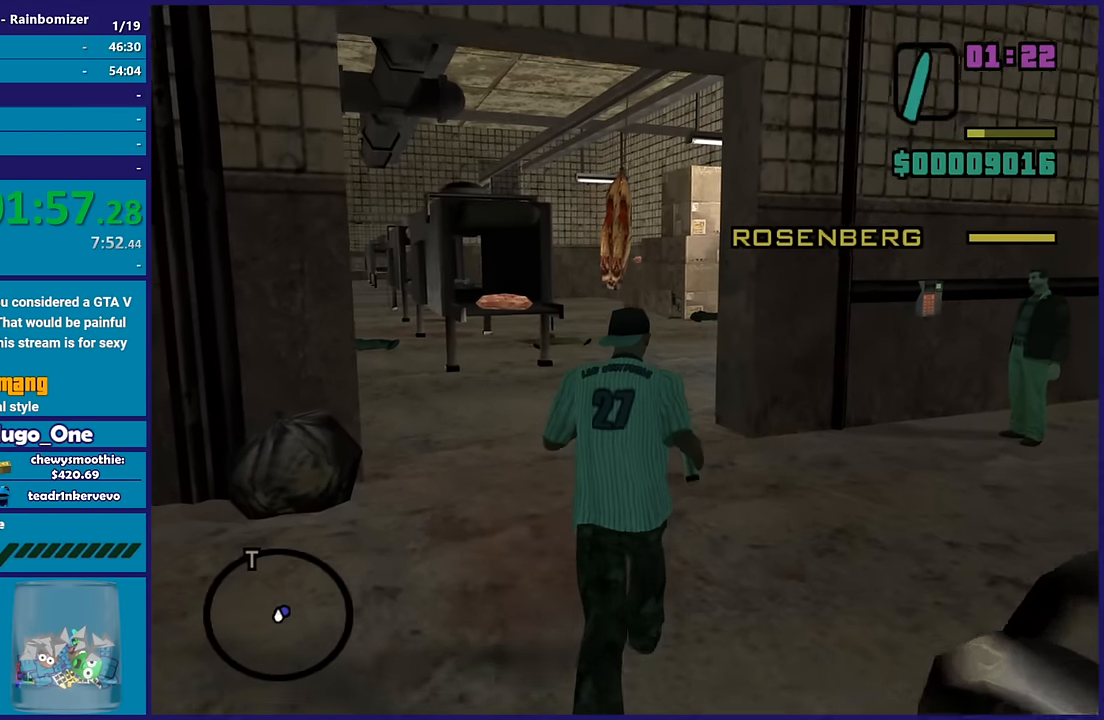
{"buttons": ["A"], "left_stick": "up", "right_stick": "center", "button_events": [[17, "A", "down"], [350, "A", "up"], [417, "A", "down"]]}
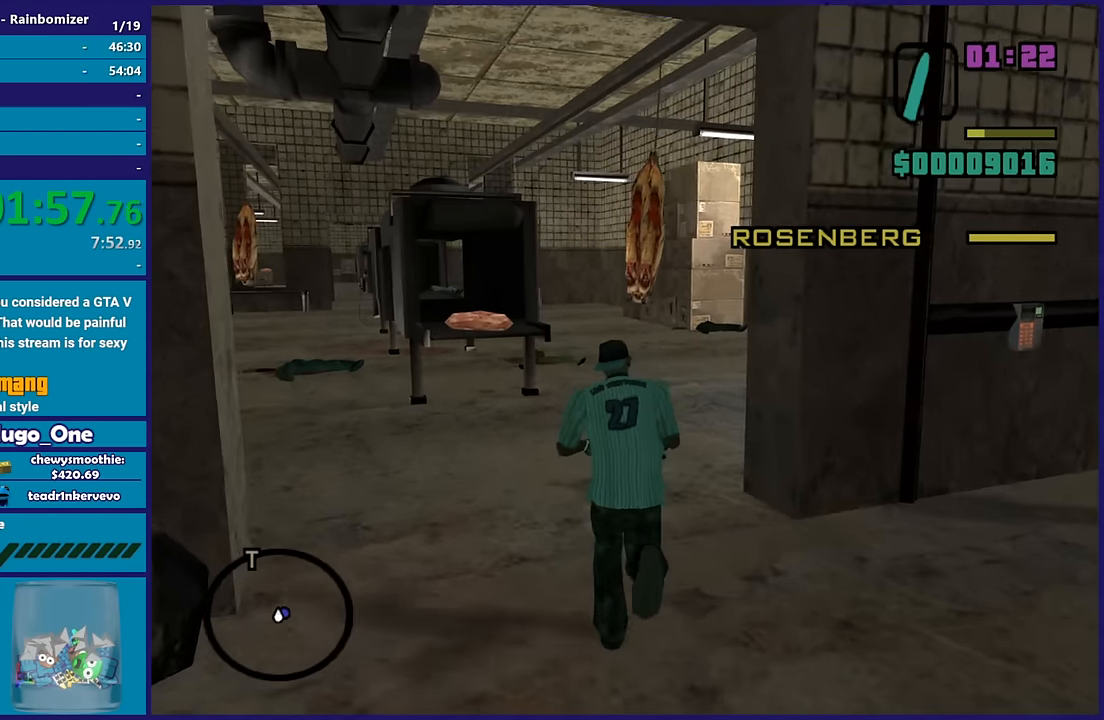
{"buttons": [], "left_stick": "up-right", "right_stick": "down-right", "button_events": [[50, "A", "up"], [117, "A", "down"], [250, "A", "up"]]}
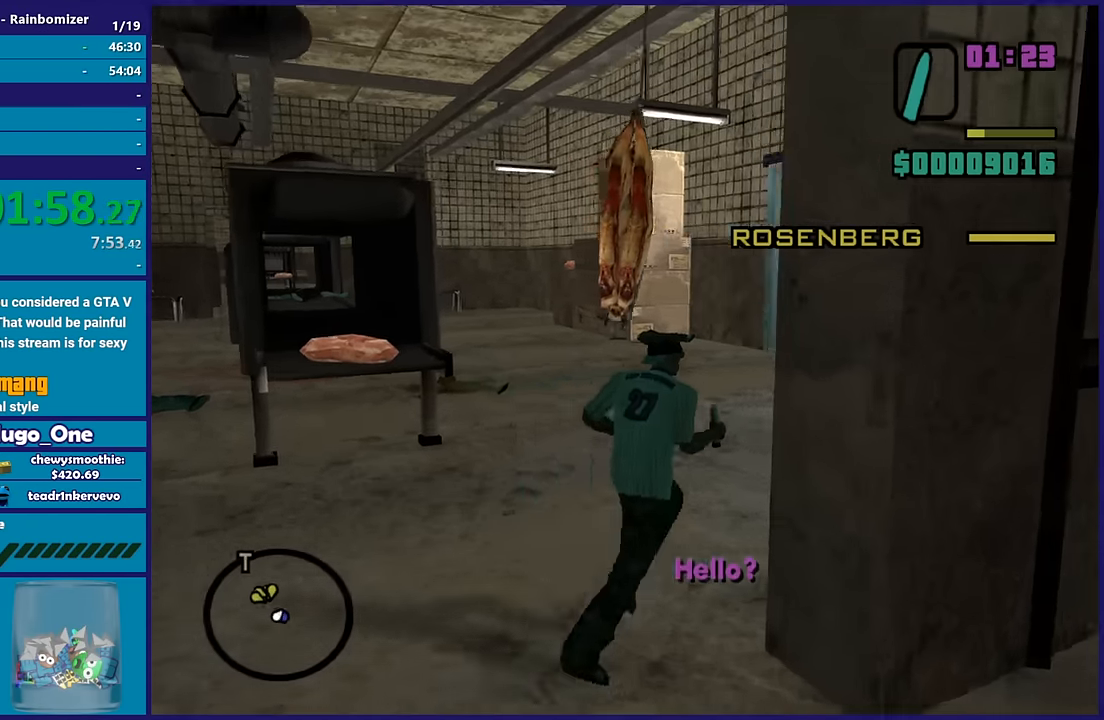
{"buttons": [], "left_stick": "up", "right_stick": "center", "button_events": [[284, "L1", "down"], [367, "L1", "up"]]}
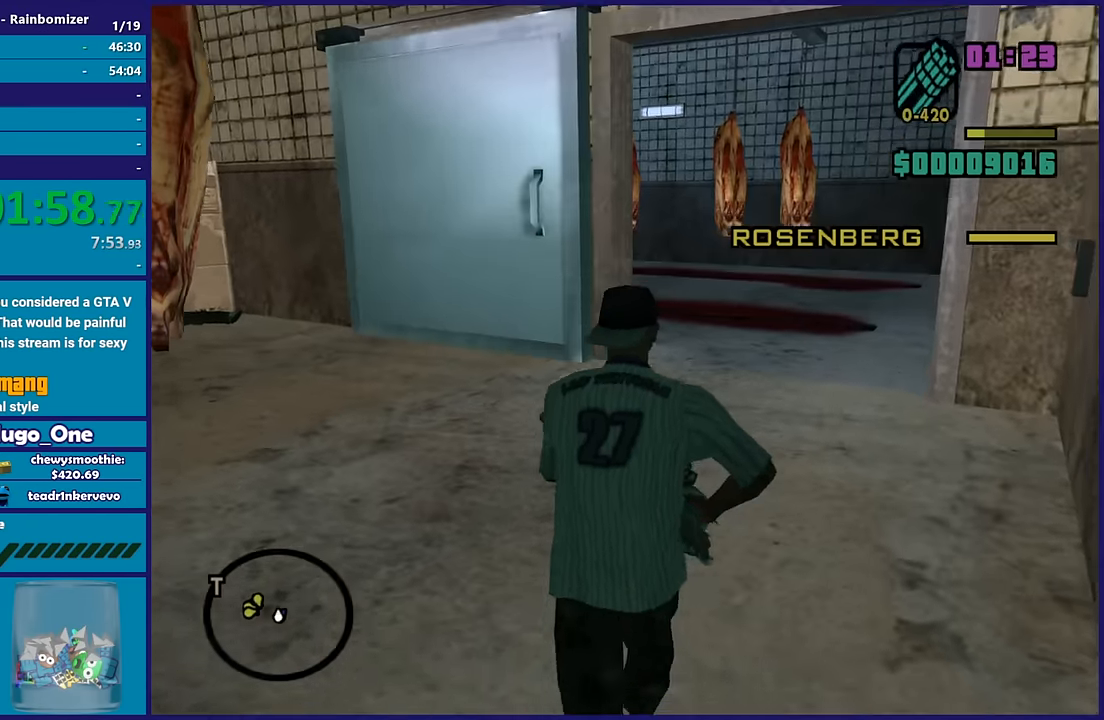
{"buttons": [], "left_stick": "up-right", "right_stick": "down-left", "button_events": [[367, "L1", "down"], [500, "L1", "up"]]}
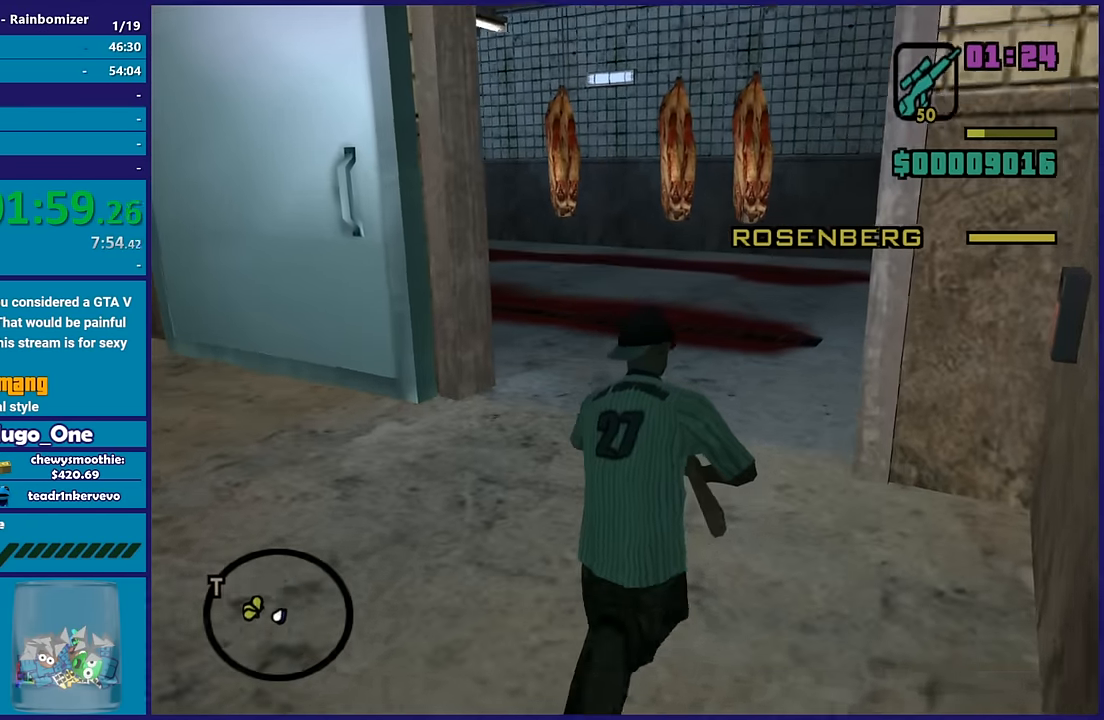
{"buttons": [], "left_stick": "up-right", "right_stick": "down-left", "button_events": [[284, "L1", "down"], [417, "L1", "up"]]}
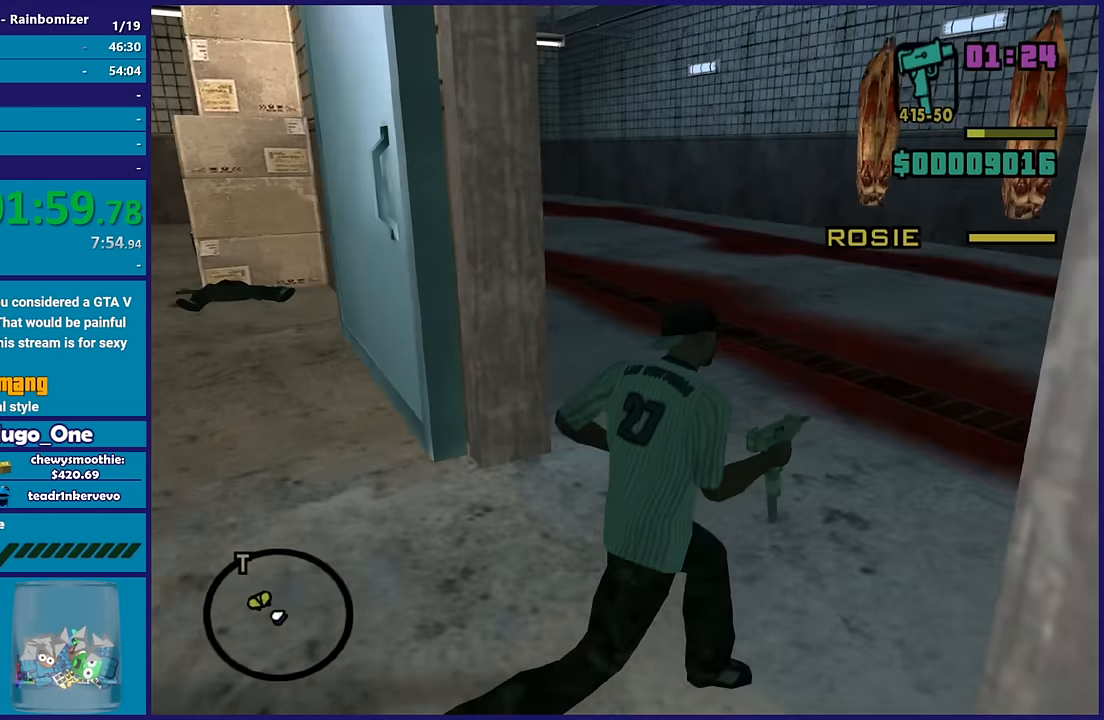
{"buttons": [], "left_stick": "up-right", "right_stick": "down-left", "button_events": []}
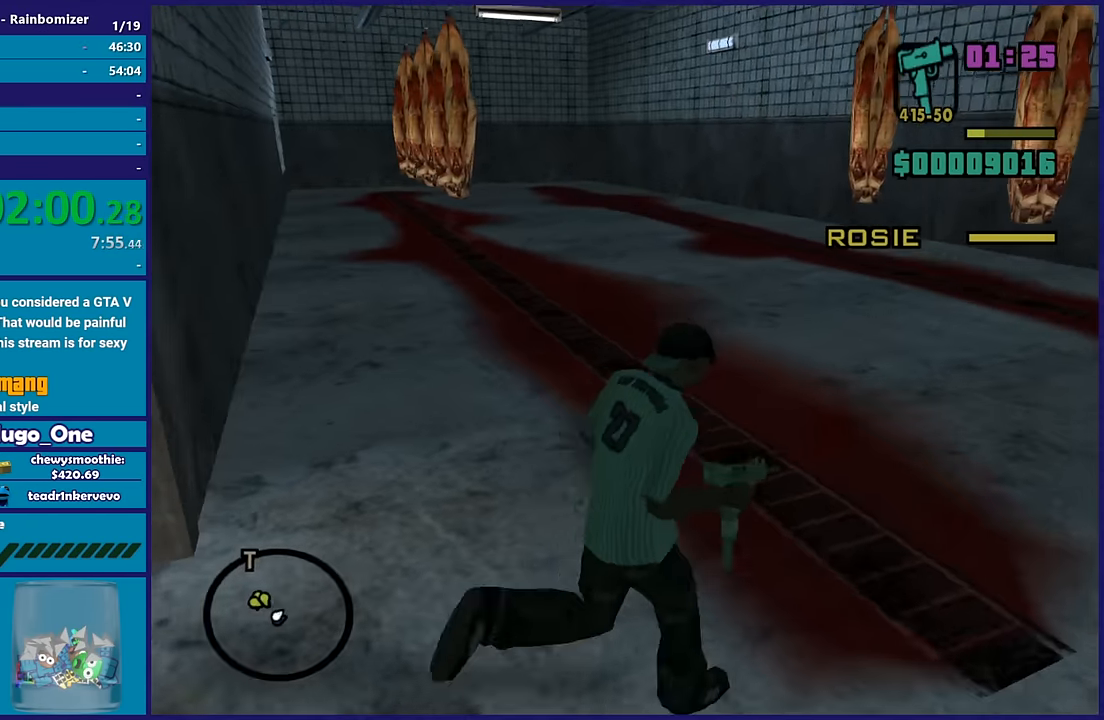
{"buttons": [], "left_stick": "up-right", "right_stick": "left", "button_events": []}